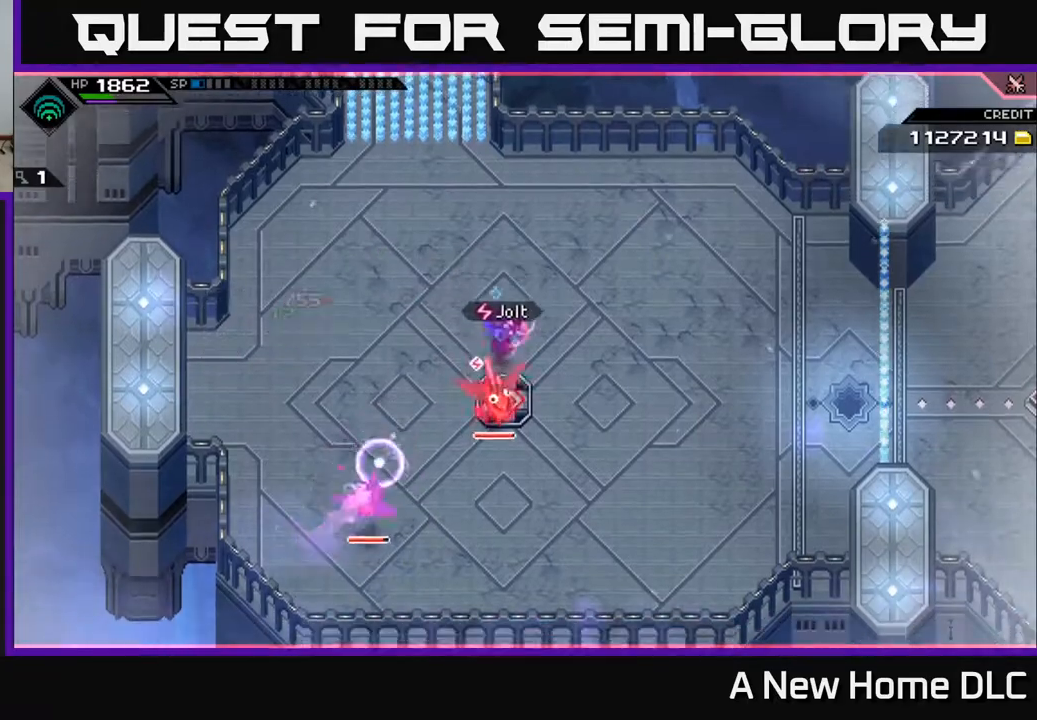
Gameplay with a controller (Xbox layout); each line is a JSON object with the inputs held at the frame after it. "events" lists button and stick changes between this image and that frame as [ms after this image, input, new state], when the widget could be followed in between.
{"buttons": [], "left_stick": "down", "right_stick": "center", "events": [[83, "X", "down"], [133, "L1", "up"], [167, "X", "up"], [233, "X", "down"], [333, "X", "up"]]}
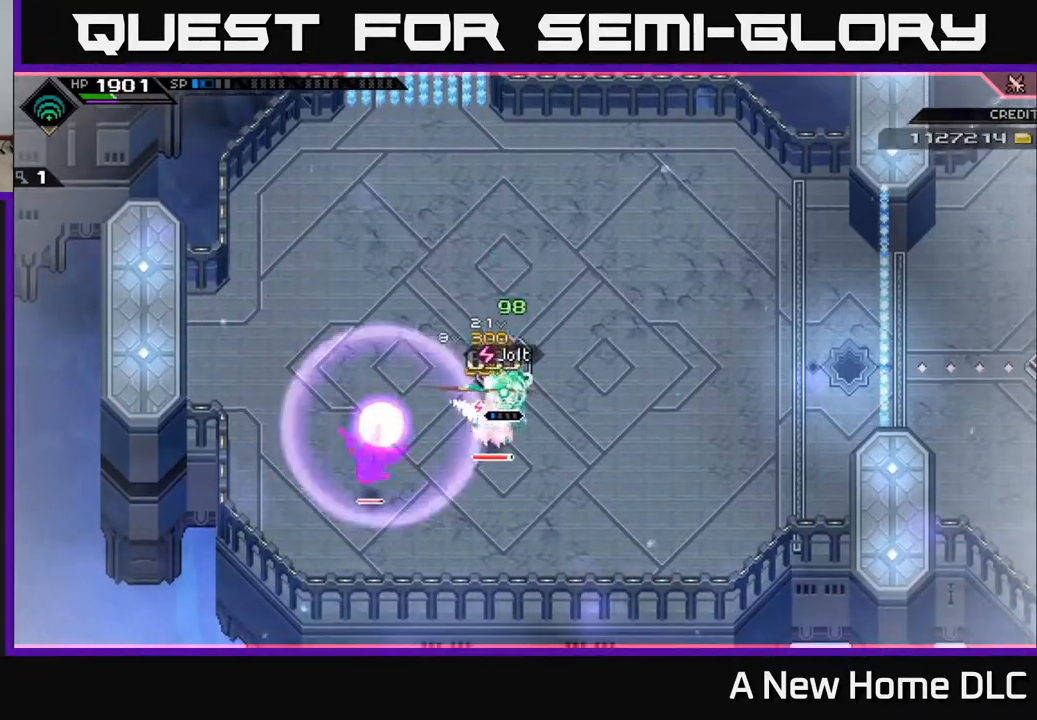
{"buttons": ["L1"], "left_stick": "up", "right_stick": "center", "events": [[33, "L1", "down"], [200, "L1", "up"], [283, "X", "down"], [333, "left_stick", "center"], [383, "X", "up"], [450, "L1", "down"], [467, "left_stick", "up"]]}
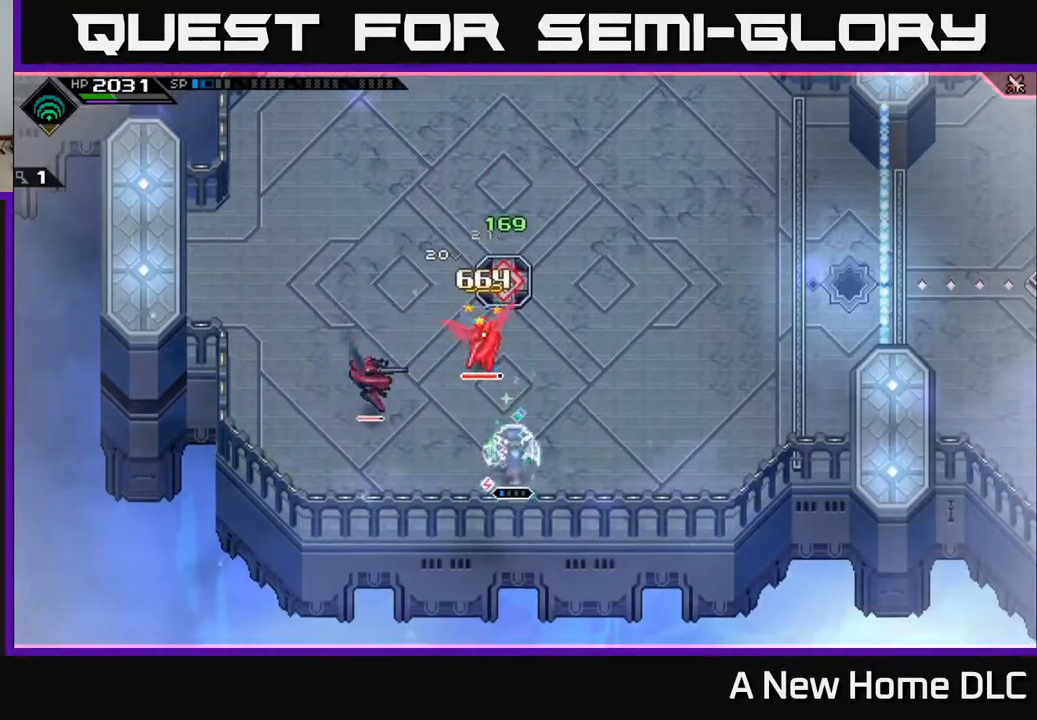
{"buttons": ["R2"], "left_stick": "center", "right_stick": "up-left", "events": [[67, "X", "down"], [83, "L1", "up"], [133, "X", "up"], [200, "L1", "down"], [317, "L1", "up"], [417, "R2", "down"], [433, "right_stick", "up-left"], [500, "left_stick", "center"]]}
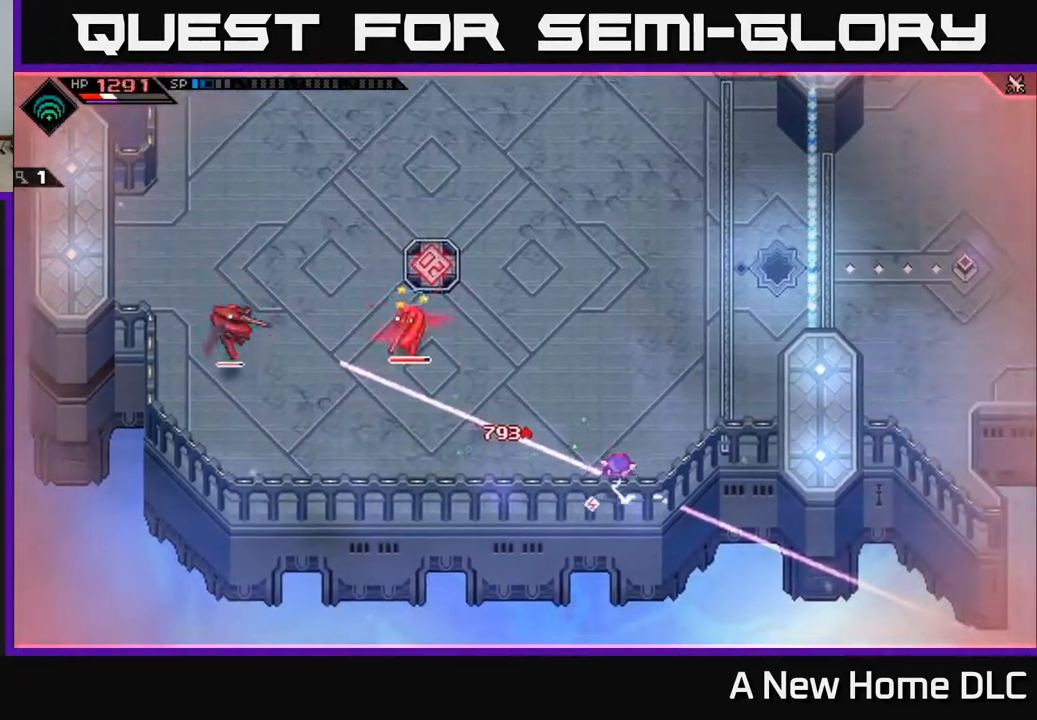
{"buttons": [], "left_stick": "center", "right_stick": "up-left", "events": [[133, "R2", "up"], [400, "R2", "down"], [483, "R2", "up"]]}
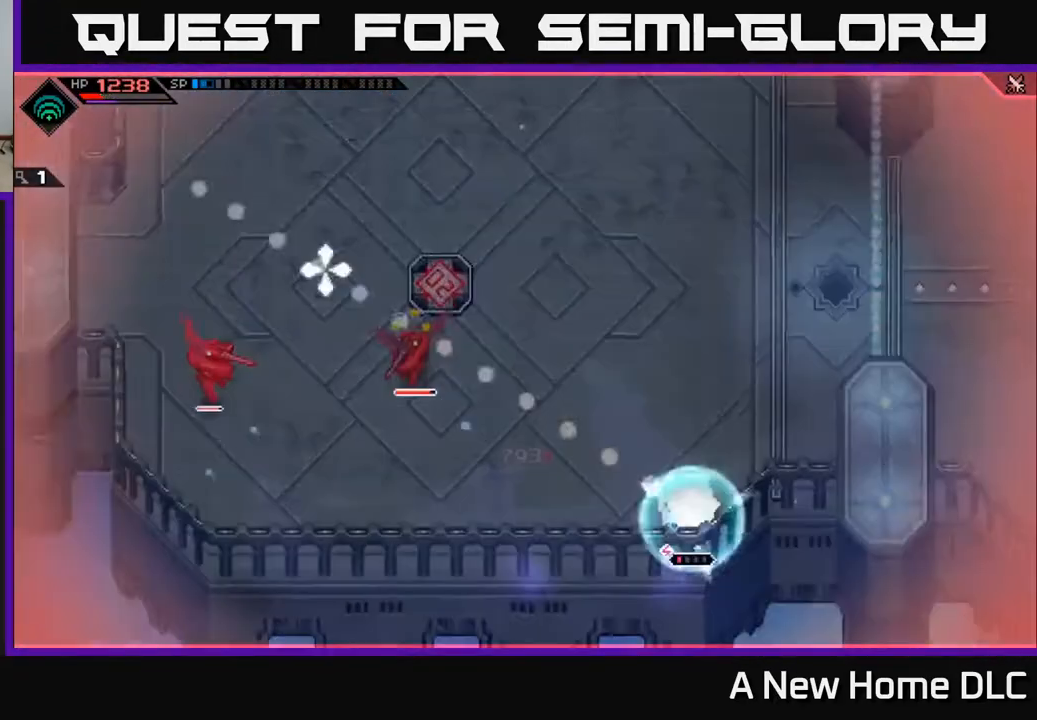
{"buttons": [], "left_stick": "center", "right_stick": "up-left", "events": []}
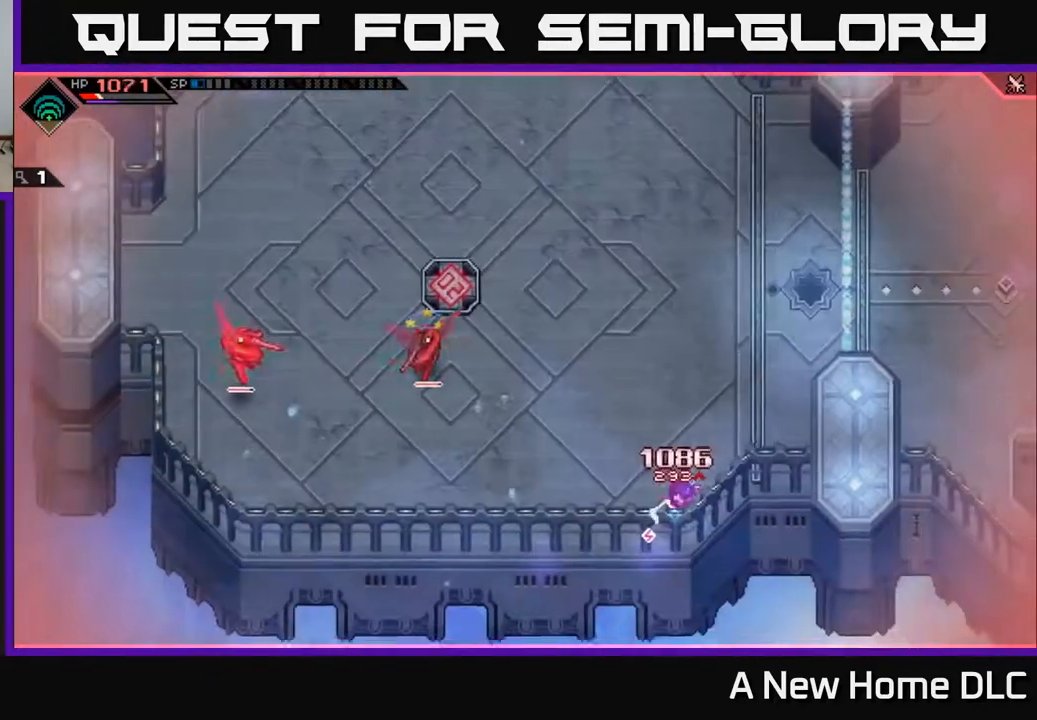
{"buttons": [], "left_stick": "left", "right_stick": "up-left", "events": [[300, "left_stick", "up-left"], [333, "L1", "down"], [433, "L1", "up"], [500, "left_stick", "left"]]}
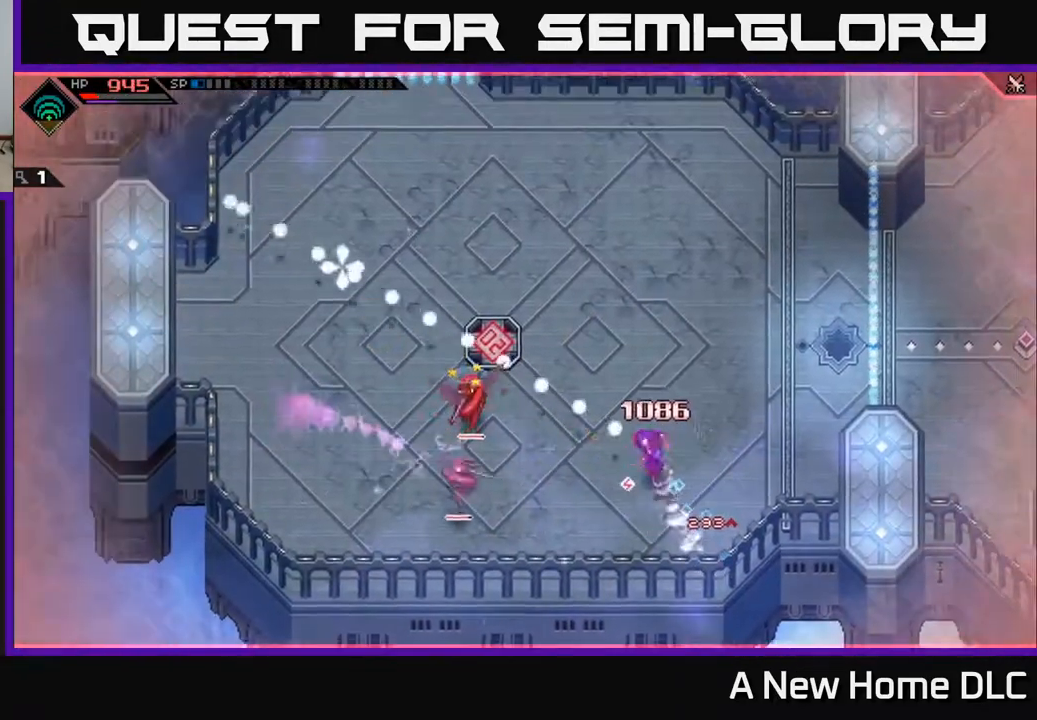
{"buttons": ["X"], "left_stick": "up-left", "right_stick": "center", "events": [[67, "L1", "down"], [133, "L1", "up"], [167, "right_stick", "center"], [217, "L1", "down"], [283, "X", "down"], [300, "L1", "up"], [367, "left_stick", "up-left"], [400, "X", "up"], [450, "X", "down"]]}
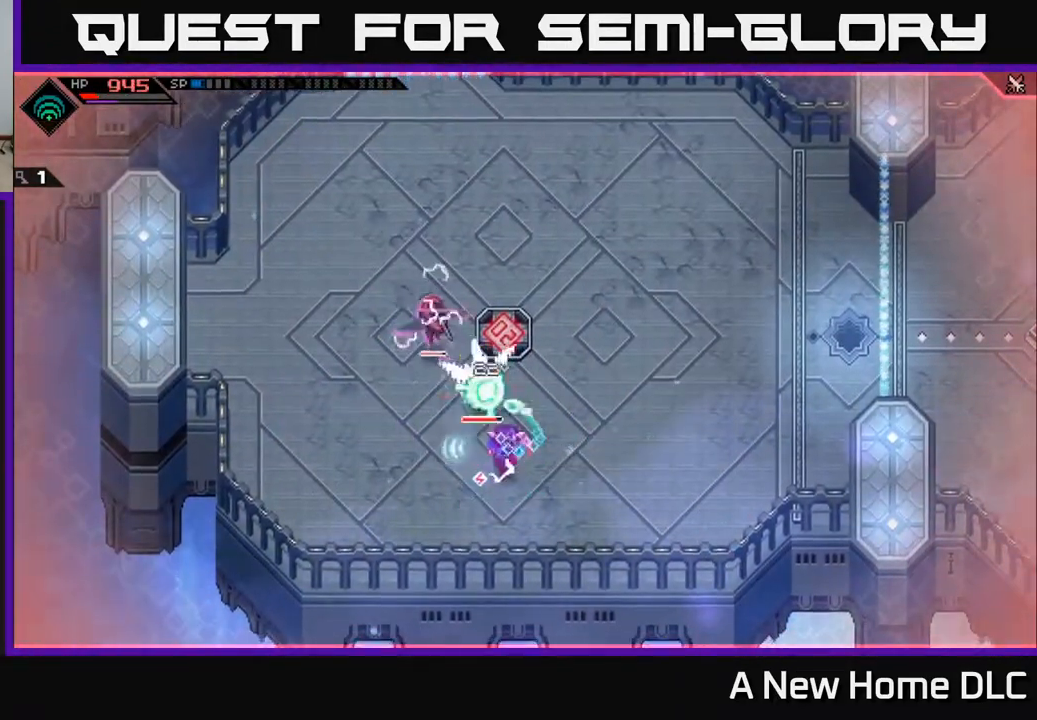
{"buttons": ["X"], "left_stick": "up", "right_stick": "center", "events": [[67, "X", "up"], [150, "X", "down"], [150, "left_stick", "up"], [250, "X", "up"], [317, "X", "down"], [417, "X", "up"], [500, "X", "down"]]}
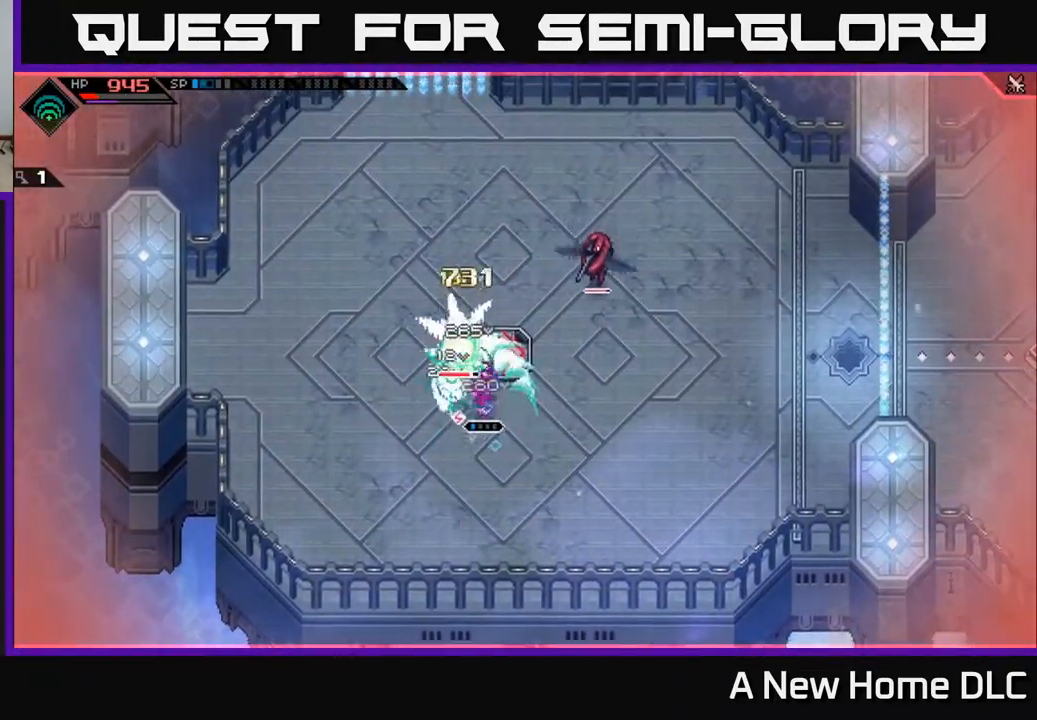
{"buttons": [], "left_stick": "center", "right_stick": "up-left", "events": [[117, "X", "up"], [200, "L1", "down"], [250, "L1", "up"], [267, "R2", "down"], [283, "right_stick", "up-left"], [317, "left_stick", "center"], [433, "R2", "up"]]}
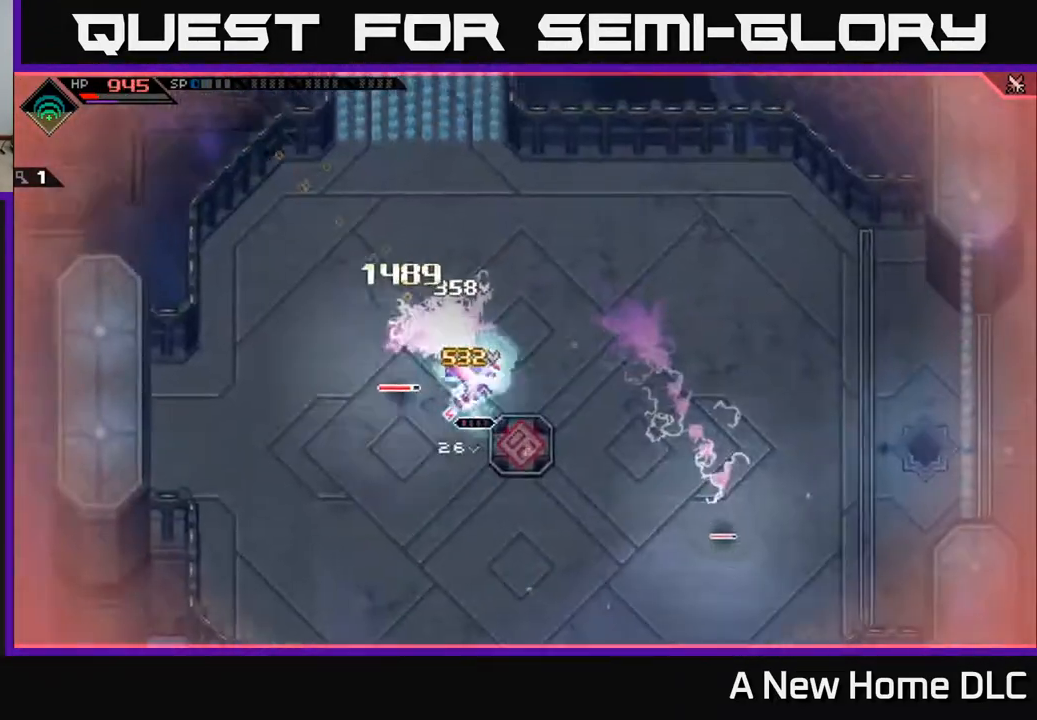
{"buttons": [], "left_stick": "center", "right_stick": "left", "events": [[200, "right_stick", "left"]]}
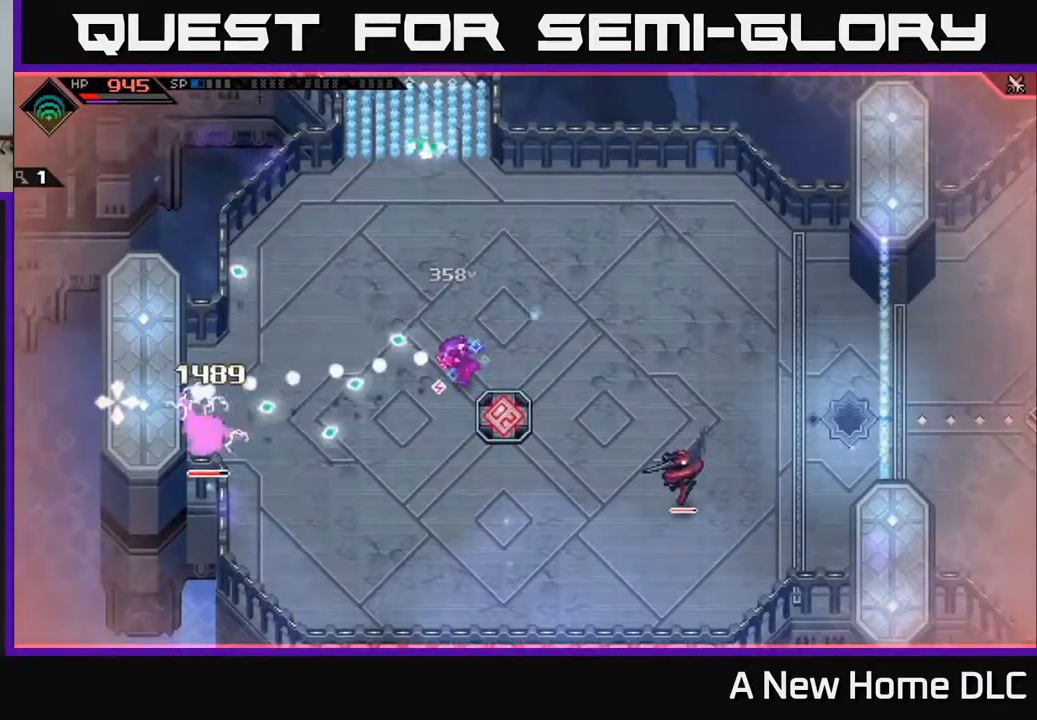
{"buttons": [], "left_stick": "left", "right_stick": "down", "events": [[483, "right_stick", "down"], [500, "left_stick", "left"]]}
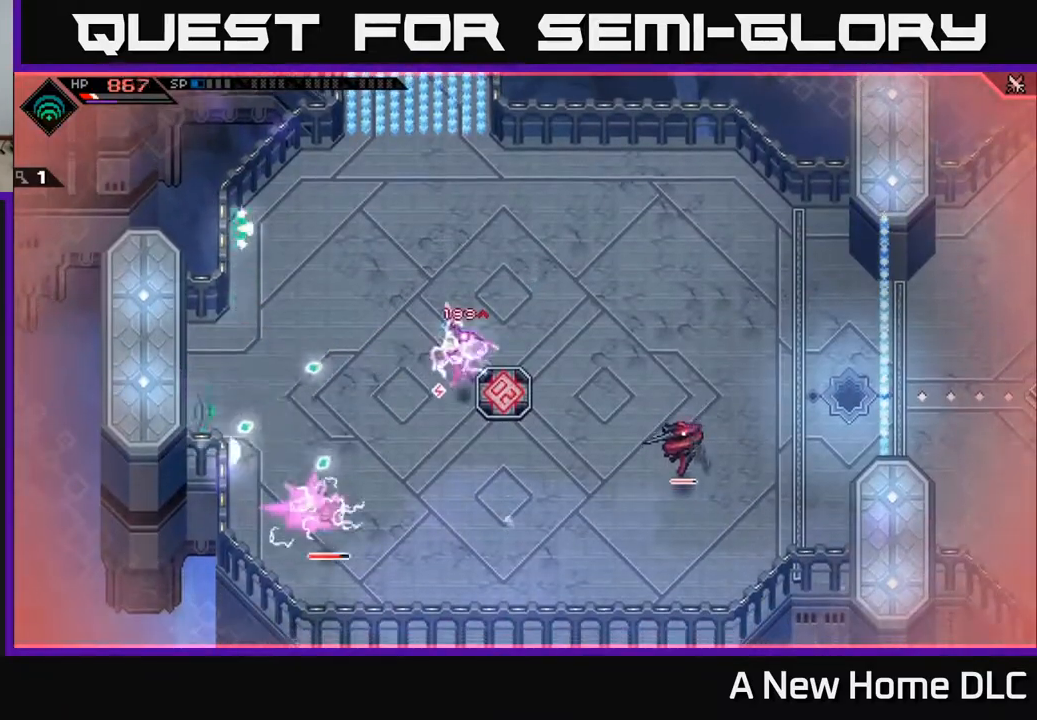
{"buttons": ["L1"], "left_stick": "down-right", "right_stick": "center", "events": [[33, "left_stick", "down-left"], [50, "L1", "down"], [50, "right_stick", "center"], [167, "L1", "up"], [233, "L1", "down"], [283, "X", "down"], [333, "L1", "up"], [367, "X", "up"], [383, "left_stick", "down-right"], [467, "L1", "down"]]}
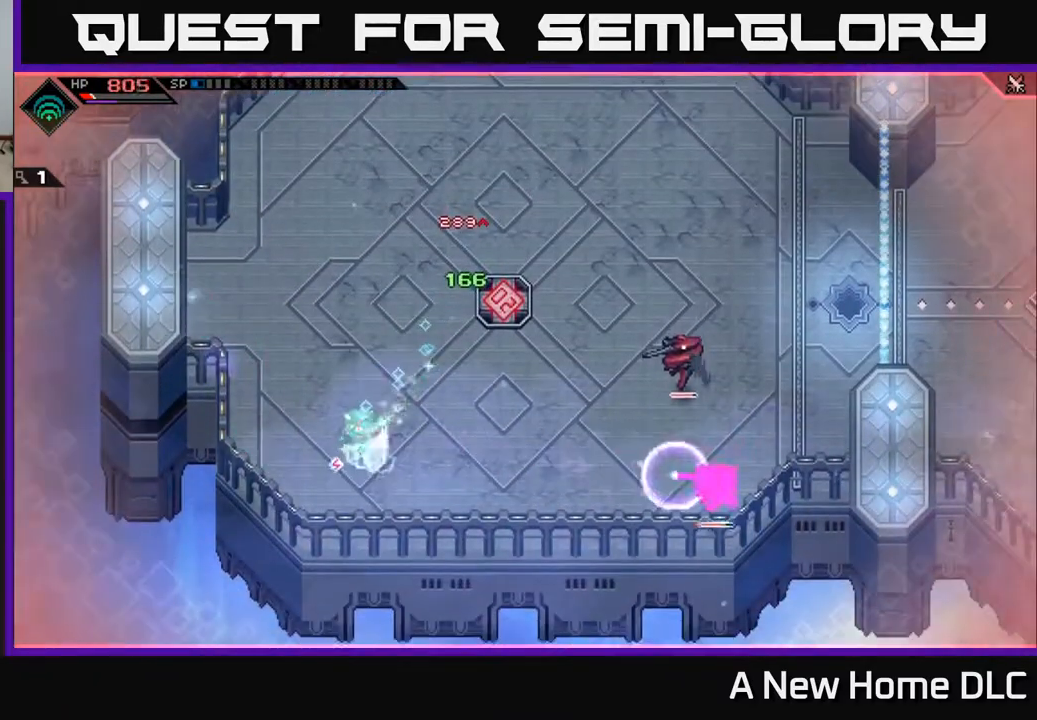
{"buttons": [], "left_stick": "up", "right_stick": "right", "events": [[67, "L1", "up"], [283, "left_stick", "right"], [433, "right_stick", "right"], [450, "left_stick", "up"]]}
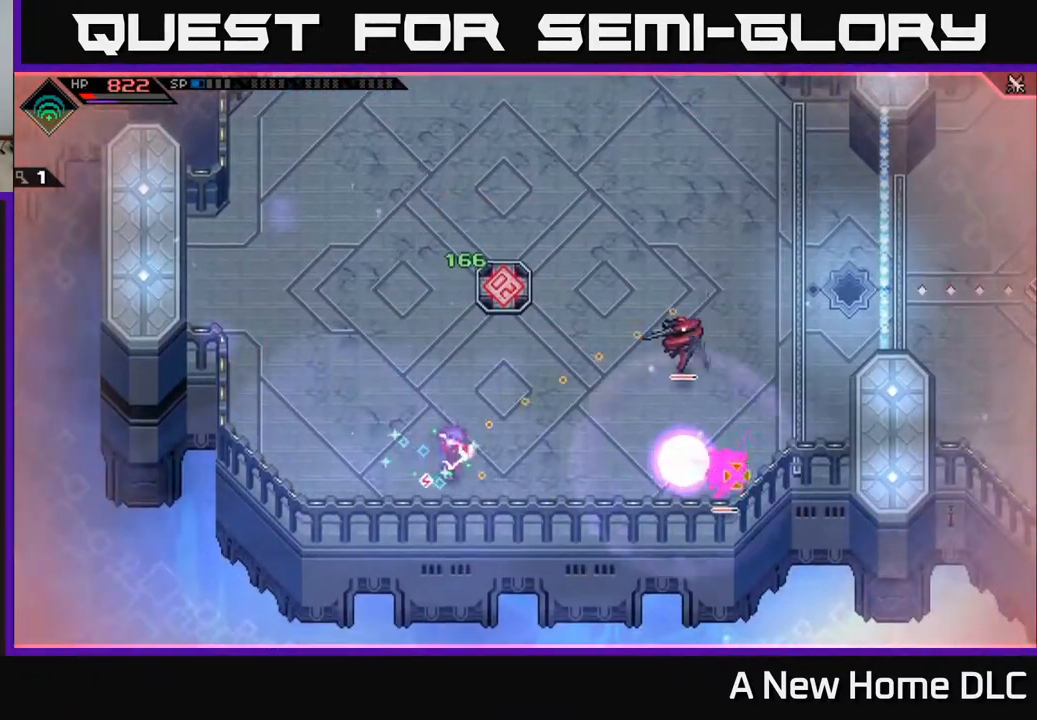
{"buttons": [], "left_stick": "up-right", "right_stick": "right", "events": [[133, "L1", "down"], [250, "L1", "up"], [350, "L1", "down"], [433, "left_stick", "up-right"], [467, "L1", "up"]]}
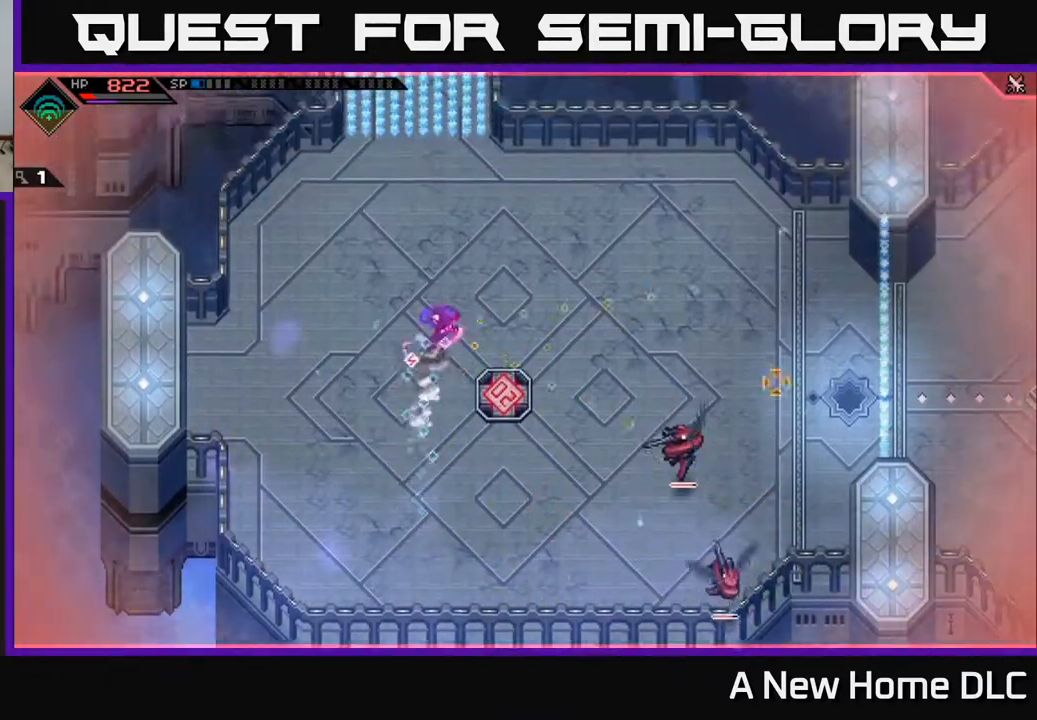
{"buttons": [], "left_stick": "center", "right_stick": "down-right", "events": [[83, "L1", "down"], [183, "L1", "up"], [200, "right_stick", "down-right"], [250, "left_stick", "right"], [467, "left_stick", "center"]]}
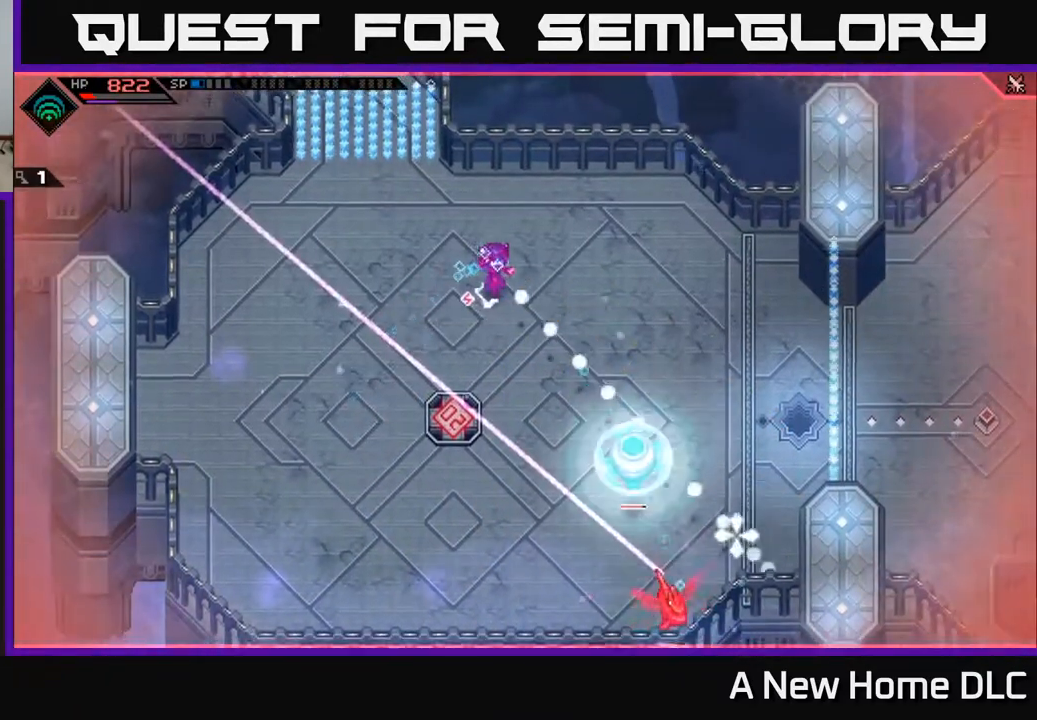
{"buttons": [], "left_stick": "down", "right_stick": "down-right", "events": [[117, "R1", "down"], [217, "R1", "up"], [233, "left_stick", "down"], [317, "L1", "down"], [367, "L1", "up"]]}
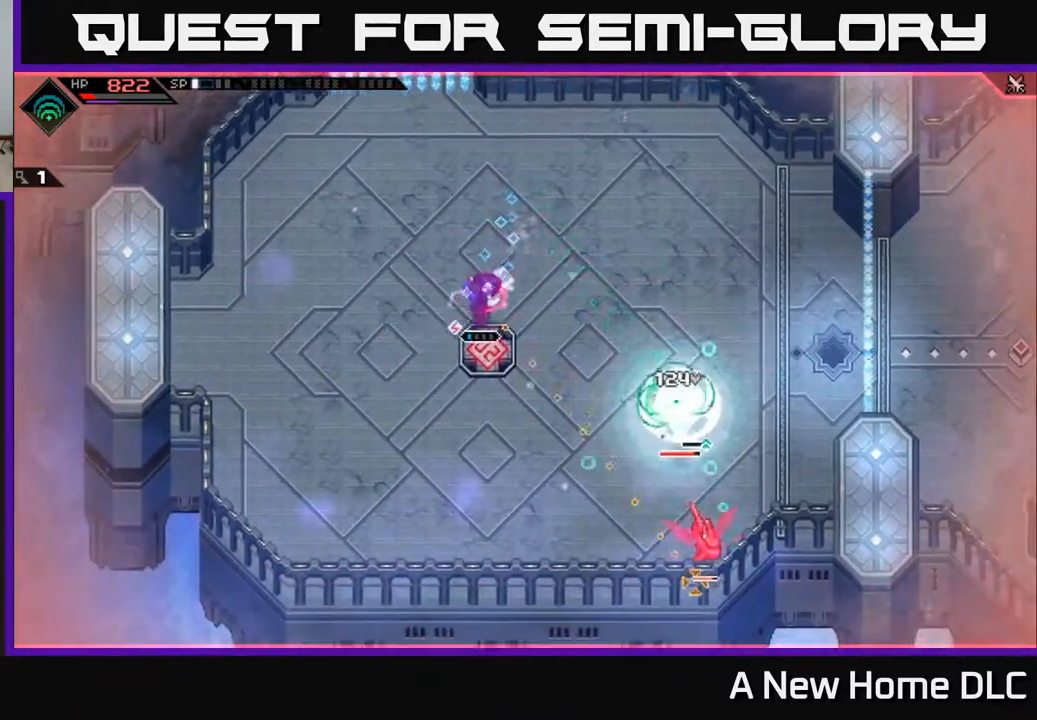
{"buttons": [], "left_stick": "down", "right_stick": "down-right", "events": [[33, "L1", "down"], [150, "L1", "up"], [233, "R1", "down"], [283, "R1", "up"]]}
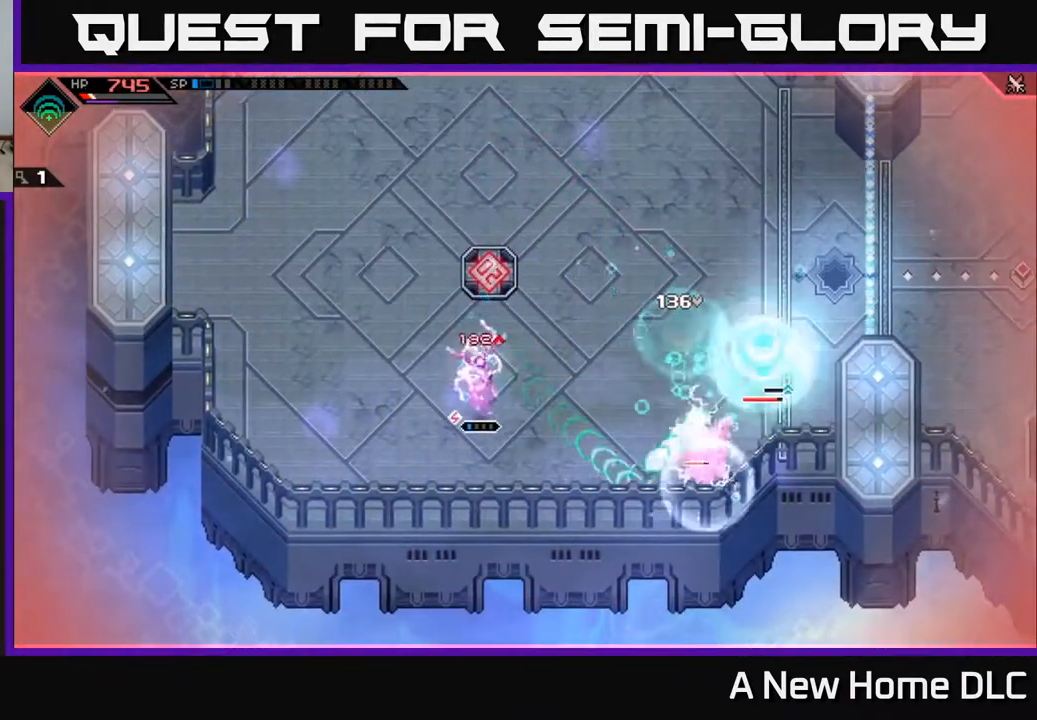
{"buttons": [], "left_stick": "right", "right_stick": "right", "events": [[67, "L1", "down"], [67, "right_stick", "right"], [150, "left_stick", "down-right"], [200, "L1", "up"], [250, "L1", "down"], [267, "left_stick", "right"], [367, "L1", "up"], [383, "R1", "down"], [500, "R1", "up"]]}
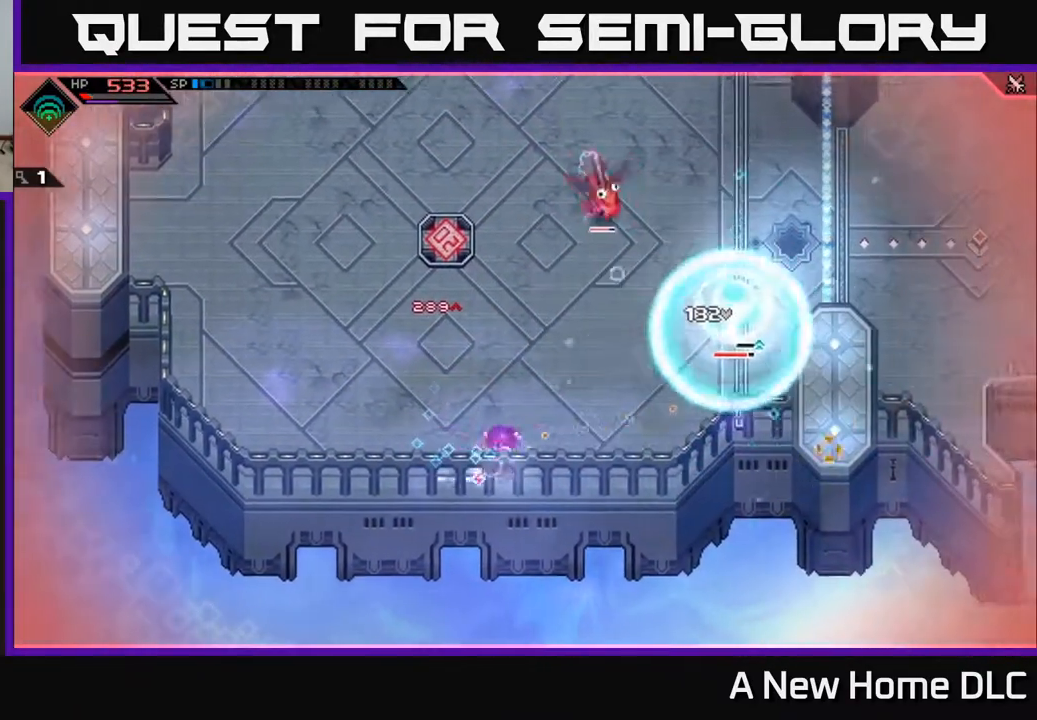
{"buttons": ["L1"], "left_stick": "right", "right_stick": "center", "events": [[133, "L1", "down"], [183, "right_stick", "center"], [250, "L1", "up"], [333, "L1", "down"], [417, "L1", "up"], [500, "L1", "down"]]}
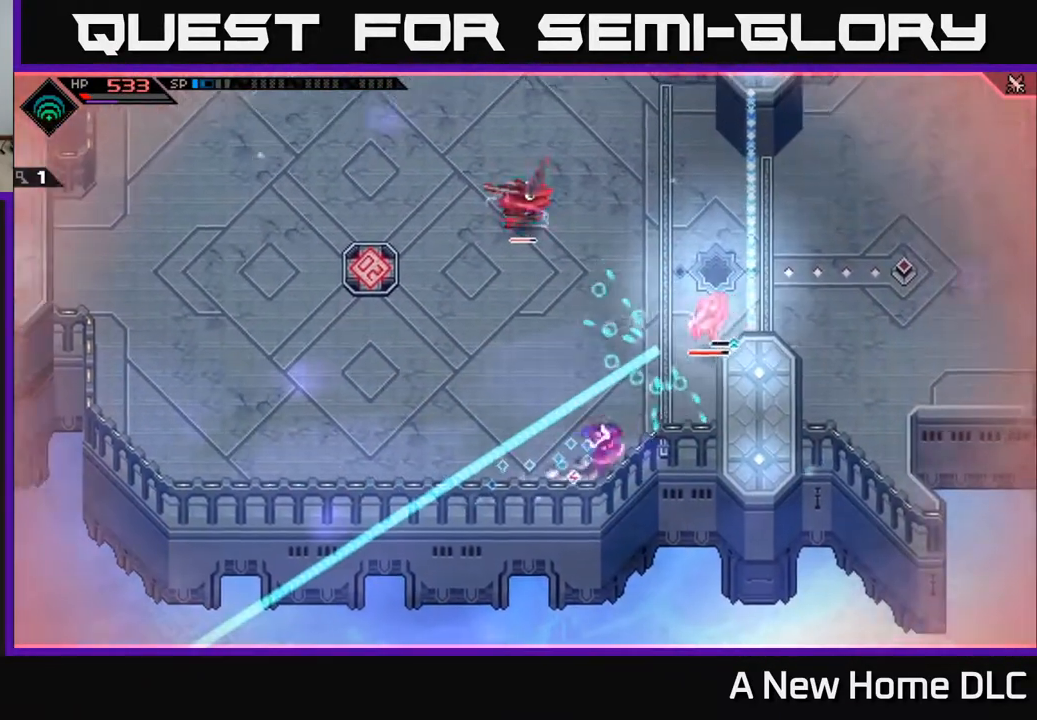
{"buttons": ["R2"], "left_stick": "up-left", "right_stick": "up-left", "events": [[100, "L1", "up"], [167, "right_stick", "up-left"], [183, "left_stick", "up"], [350, "L1", "down"], [400, "left_stick", "up-left"], [450, "R2", "down"], [483, "L1", "up"]]}
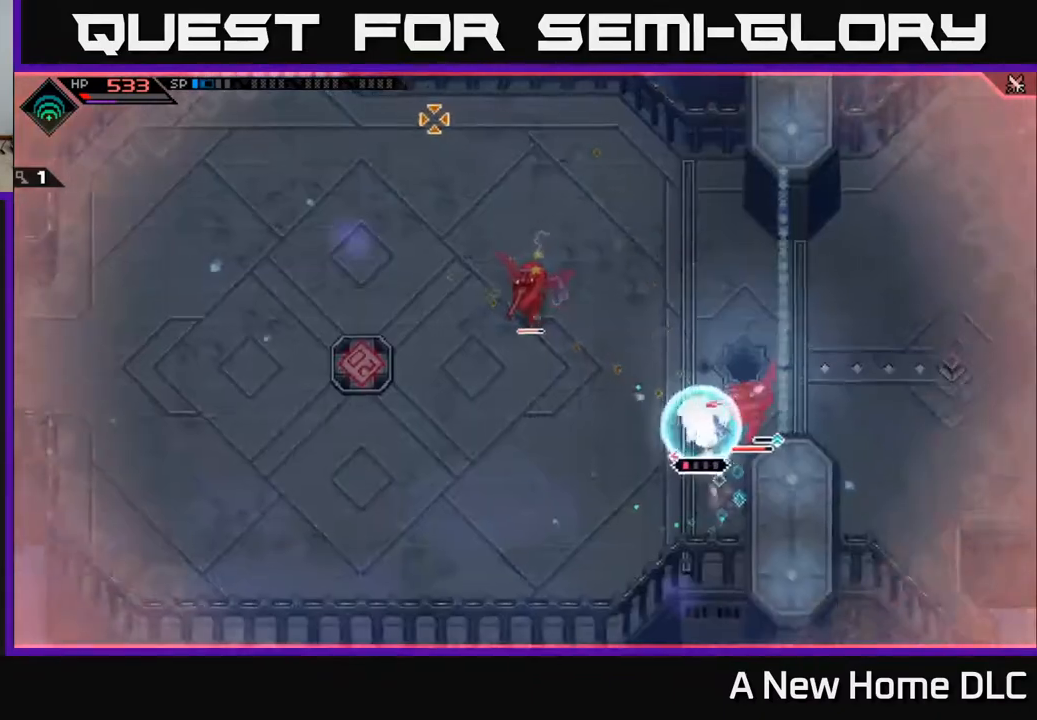
{"buttons": [], "left_stick": "center", "right_stick": "up-left", "events": [[50, "left_stick", "center"], [117, "R2", "up"]]}
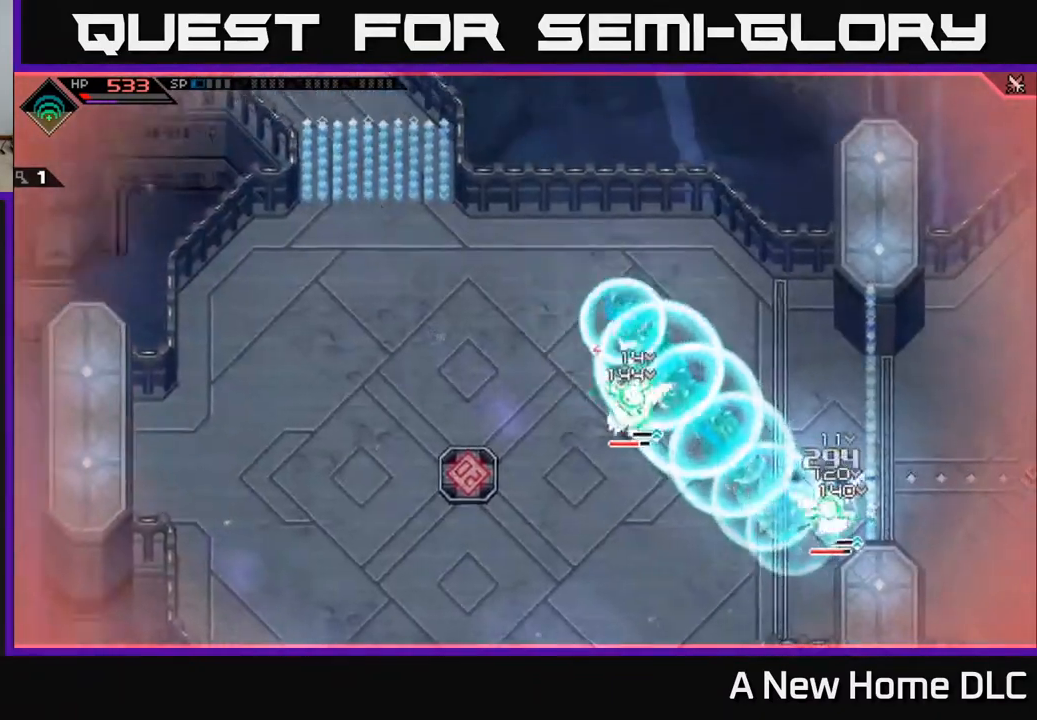
{"buttons": [], "left_stick": "down", "right_stick": "center", "events": [[183, "right_stick", "left"], [333, "left_stick", "down"], [333, "right_stick", "center"], [383, "L1", "down"], [467, "L1", "up"]]}
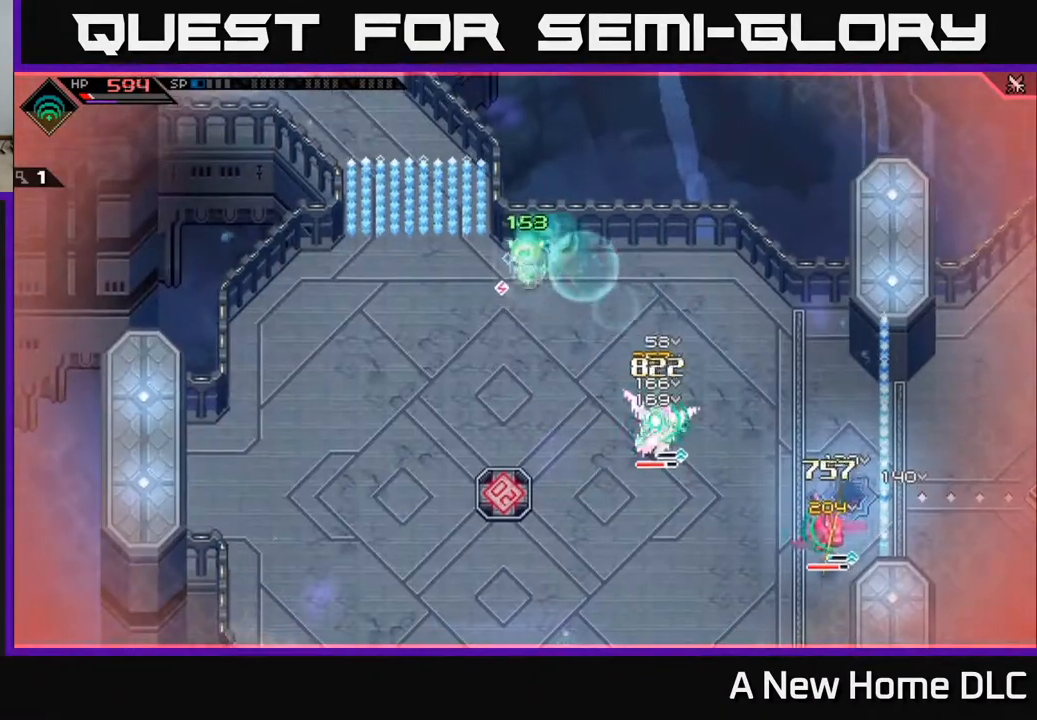
{"buttons": [], "left_stick": "center", "right_stick": "down-right", "events": [[67, "L1", "down"], [67, "left_stick", "down-right"], [133, "L1", "up"], [183, "R2", "down"], [183, "left_stick", "center"], [200, "right_stick", "down-right"], [333, "R2", "up"]]}
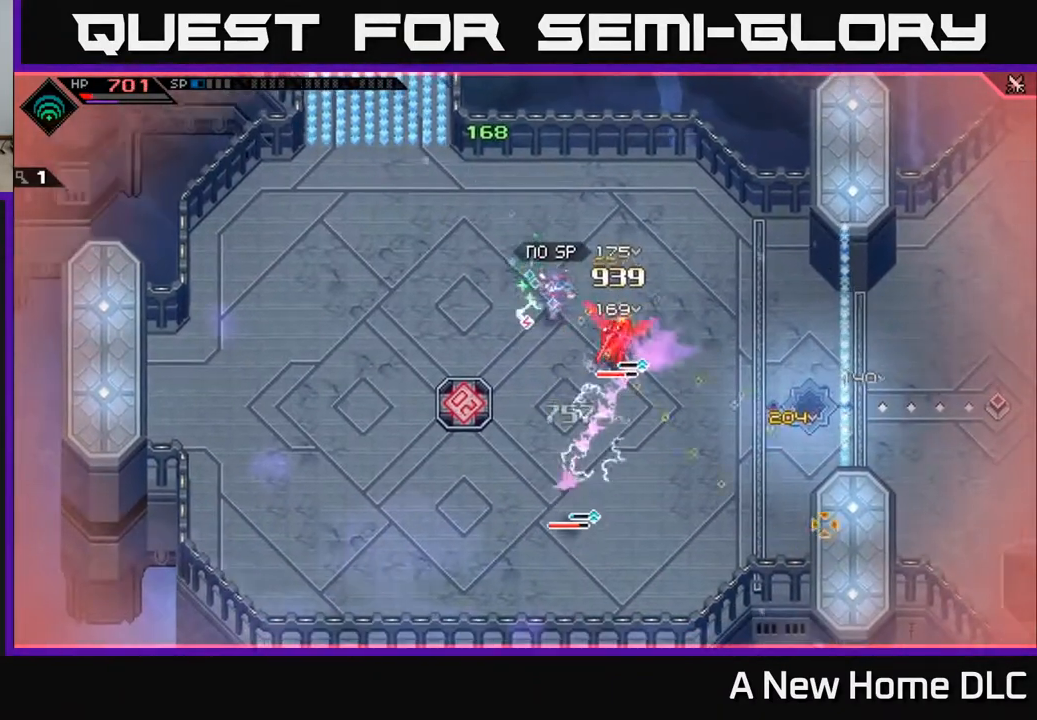
{"buttons": [], "left_stick": "right", "right_stick": "center", "events": [[117, "right_stick", "center"], [150, "left_stick", "down-right"], [217, "X", "down"], [333, "X", "up"], [383, "left_stick", "right"], [417, "X", "down"], [500, "X", "up"]]}
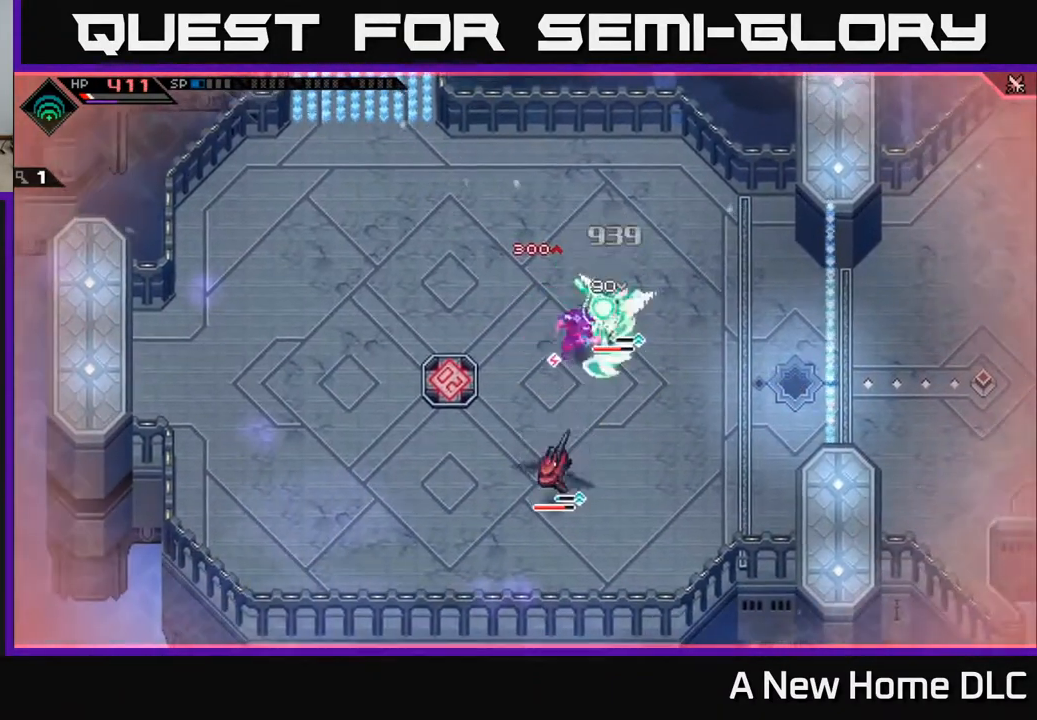
{"buttons": ["X"], "left_stick": "right", "right_stick": "center", "events": [[83, "X", "down"], [183, "X", "up"], [250, "X", "down"], [350, "X", "up"], [433, "X", "down"]]}
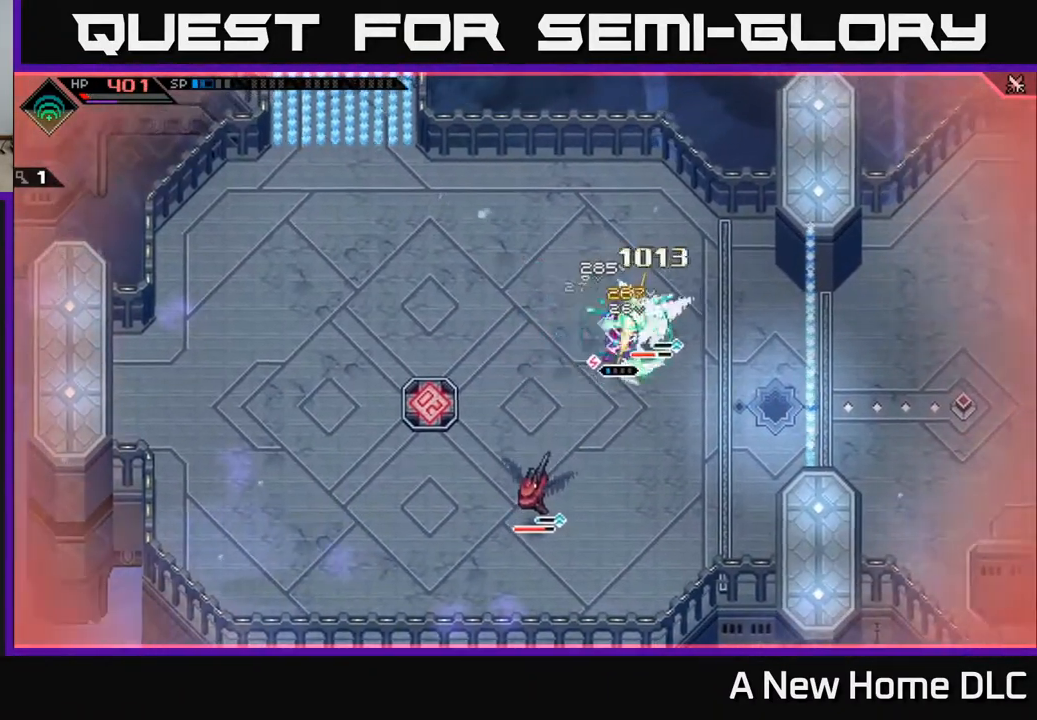
{"buttons": [], "left_stick": "center", "right_stick": "right", "events": [[33, "X", "up"], [117, "left_stick", "center"], [183, "R2", "down"], [183, "right_stick", "right"], [267, "R2", "up"]]}
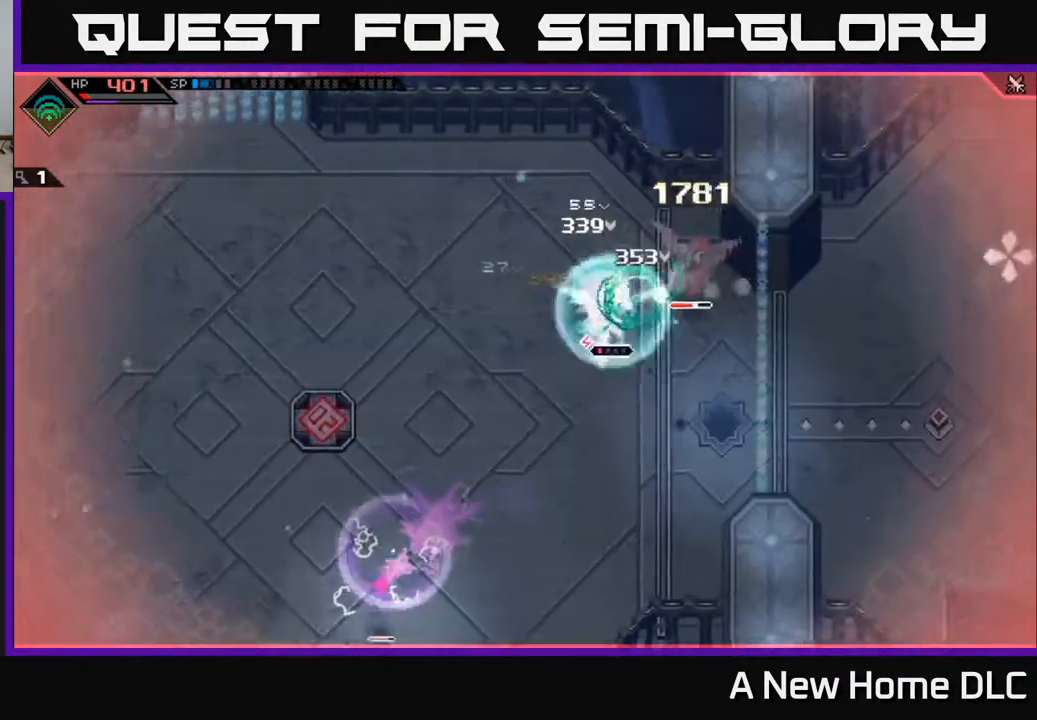
{"buttons": [], "left_stick": "center", "right_stick": "right", "events": []}
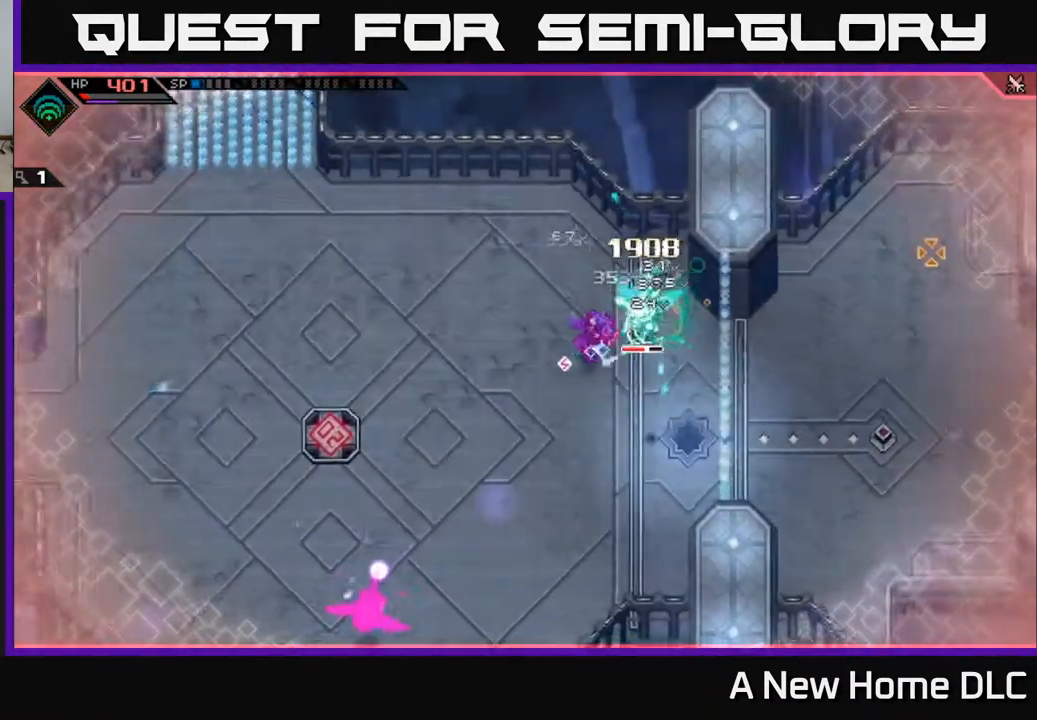
{"buttons": [], "left_stick": "center", "right_stick": "right", "events": []}
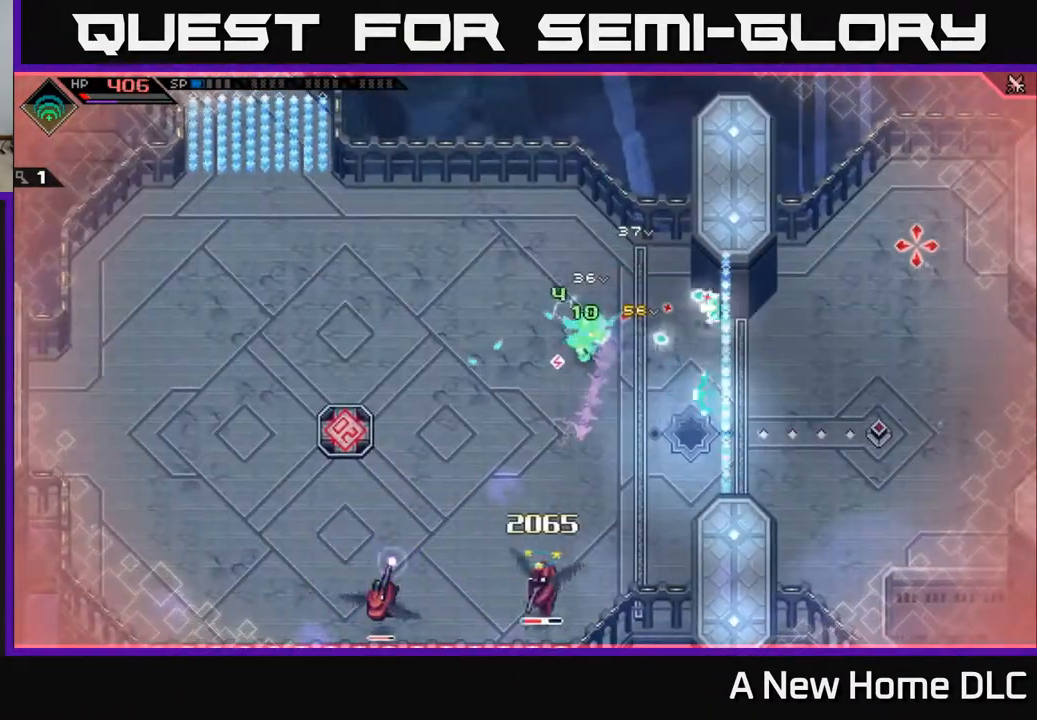
{"buttons": [], "left_stick": "down-left", "right_stick": "center", "events": [[117, "left_stick", "down-left"], [167, "right_stick", "center"], [183, "left_stick", "left"], [200, "L1", "down"], [283, "L1", "up"], [283, "left_stick", "up-left"], [367, "L1", "down"], [450, "L1", "up"], [500, "left_stick", "down-left"]]}